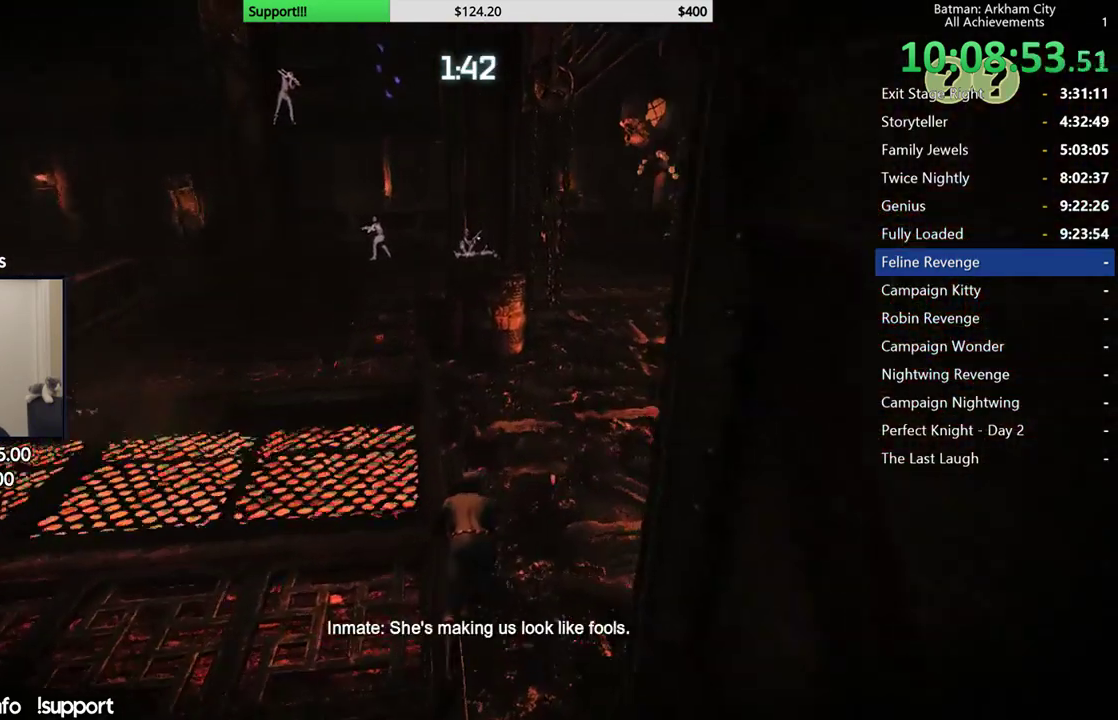
Gameplay with a controller (Xbox layout); each line is a JSON object with the inputs held at the frame after it. "events" lists button and stick changes between this image and that frame as [ms after this image, input, new state], when the widget could be followed in between.
{"buttons": ["R2"], "left_stick": "up-right", "right_stick": "left"}
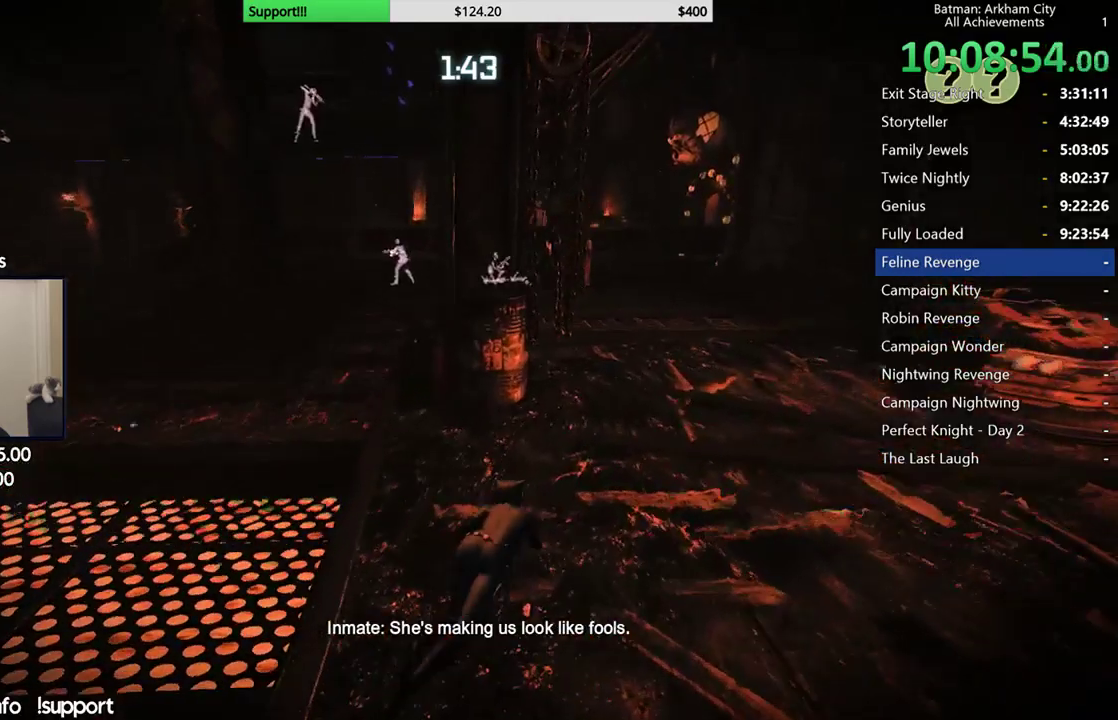
{"buttons": ["R2"], "left_stick": "up-right", "right_stick": "center"}
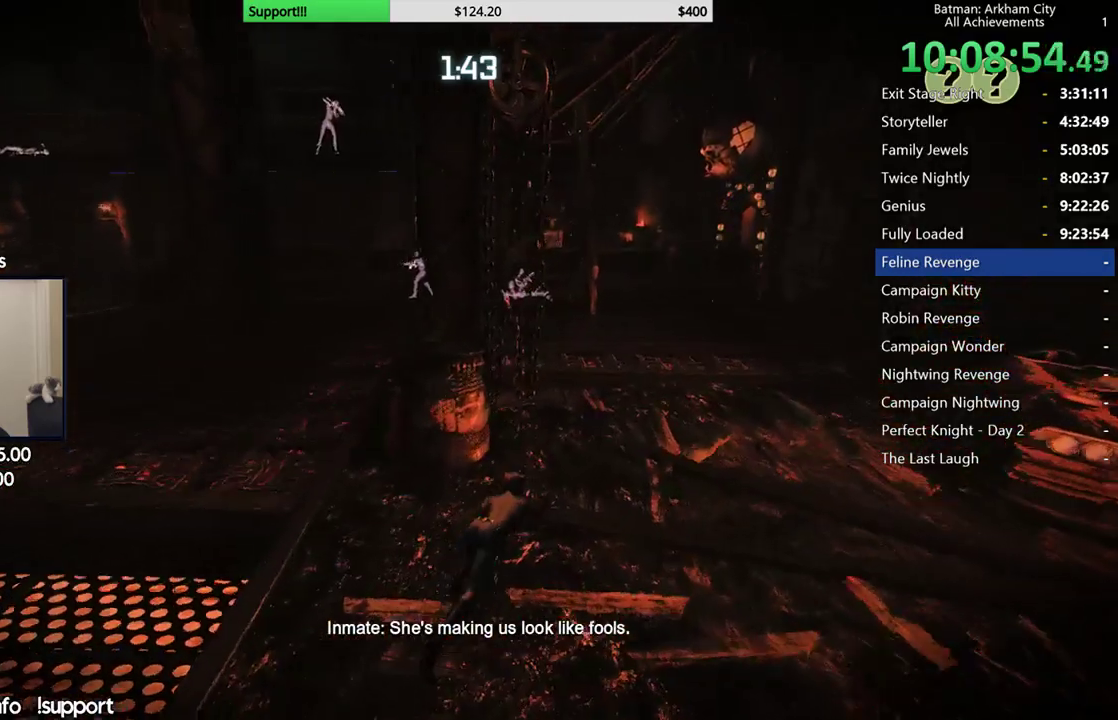
{"buttons": ["R2"], "left_stick": "up-right", "right_stick": "center", "events": [[100, "right_stick", "down"], [283, "right_stick", "center"]]}
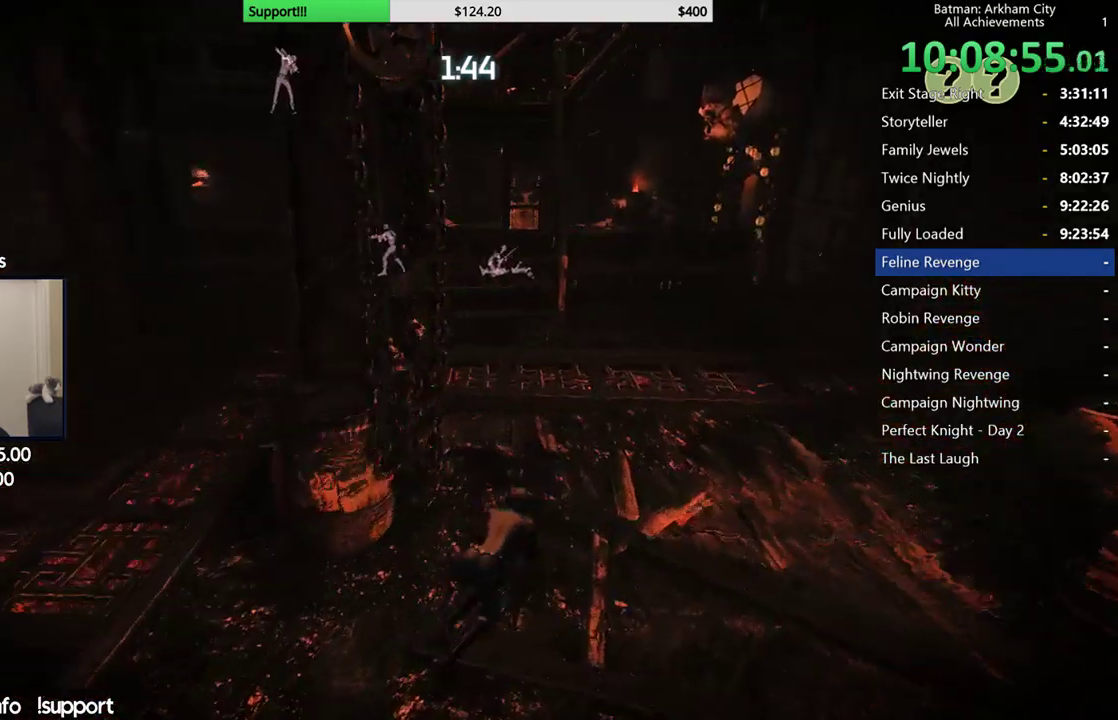
{"buttons": ["R2"], "left_stick": "up-right", "right_stick": "center"}
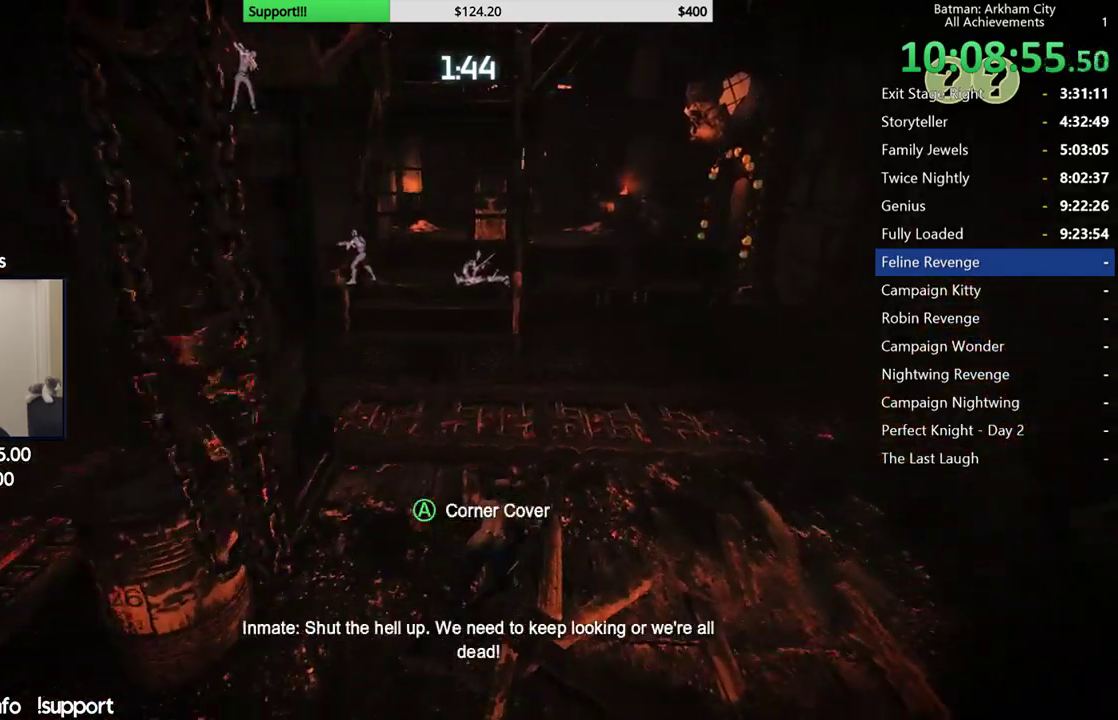
{"buttons": ["R2"], "left_stick": "center", "right_stick": "center", "events": [[17, "left_stick", "up"], [250, "left_stick", "center"], [317, "A", "down"], [450, "A", "up"]]}
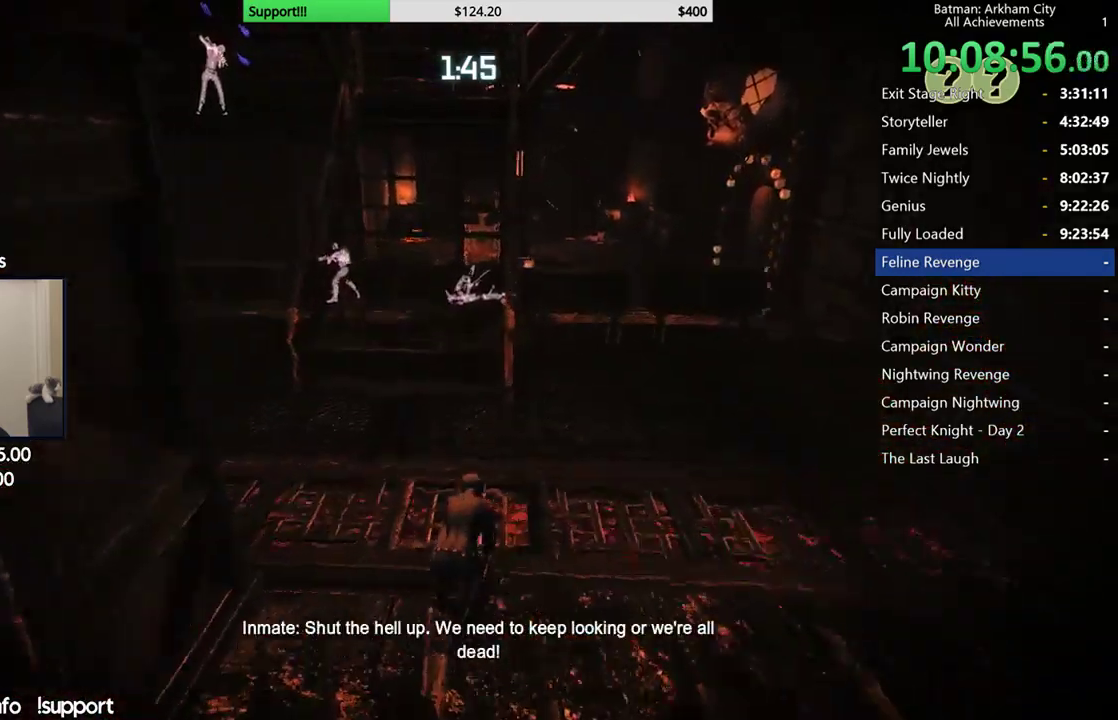
{"buttons": ["R2"], "left_stick": "center", "right_stick": "center"}
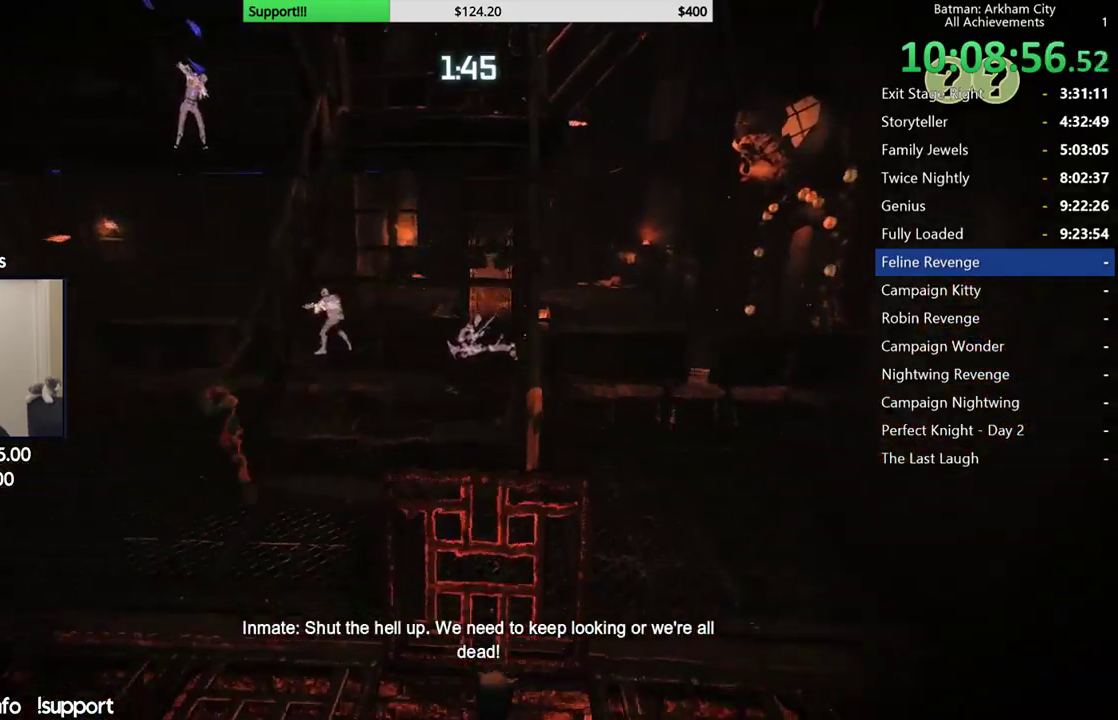
{"buttons": ["R2"], "left_stick": "center", "right_stick": "center", "events": [[167, "right_stick", "up"], [317, "right_stick", "center"]]}
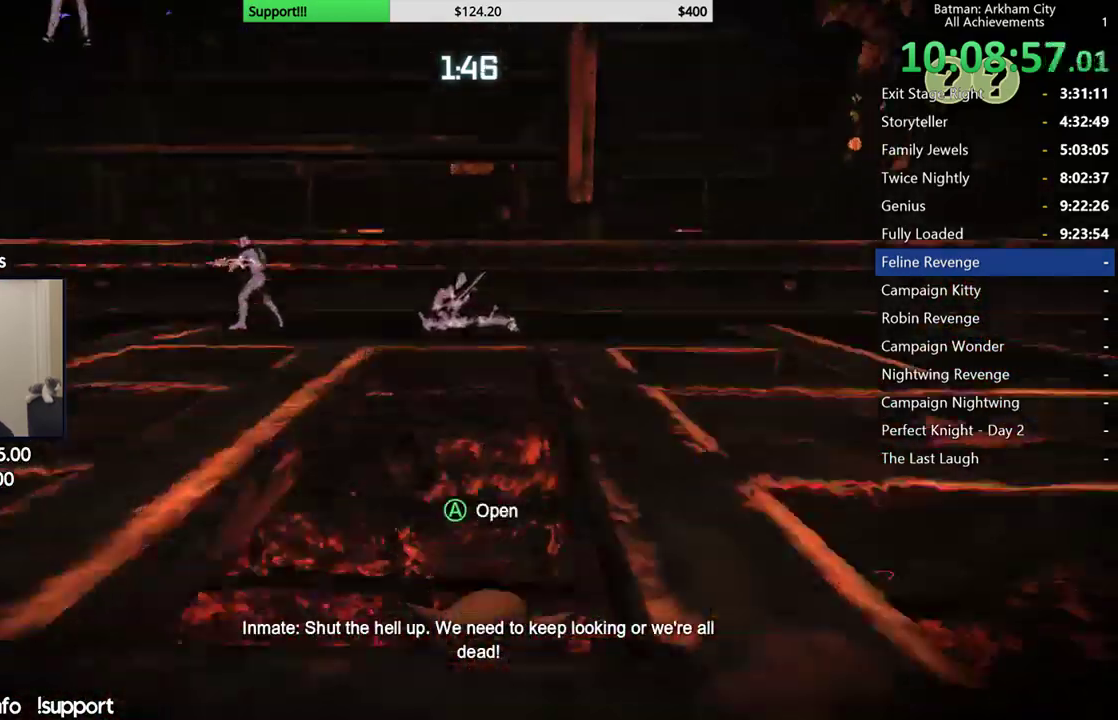
{"buttons": [], "left_stick": "center", "right_stick": "center", "events": [[333, "R2", "up"]]}
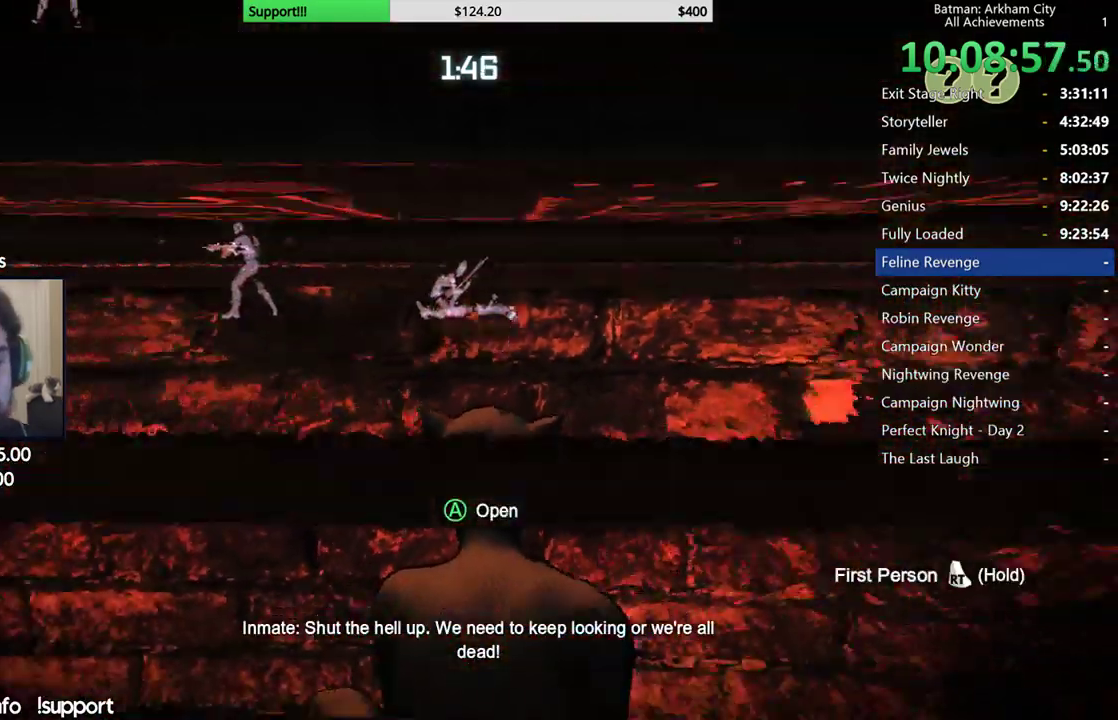
{"buttons": [], "left_stick": "center", "right_stick": "down-left", "events": [[350, "right_stick", "down"], [433, "right_stick", "down-left"]]}
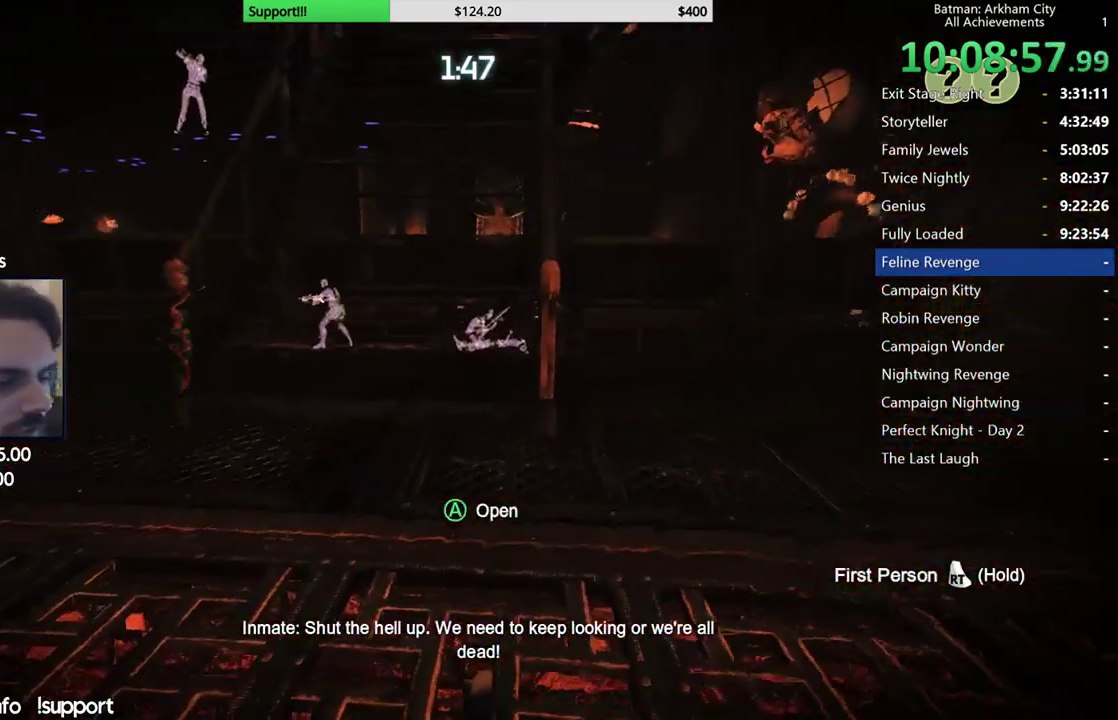
{"buttons": [], "left_stick": "center", "right_stick": "center", "events": [[50, "right_stick", "center"], [233, "right_stick", "down-left"], [417, "right_stick", "center"]]}
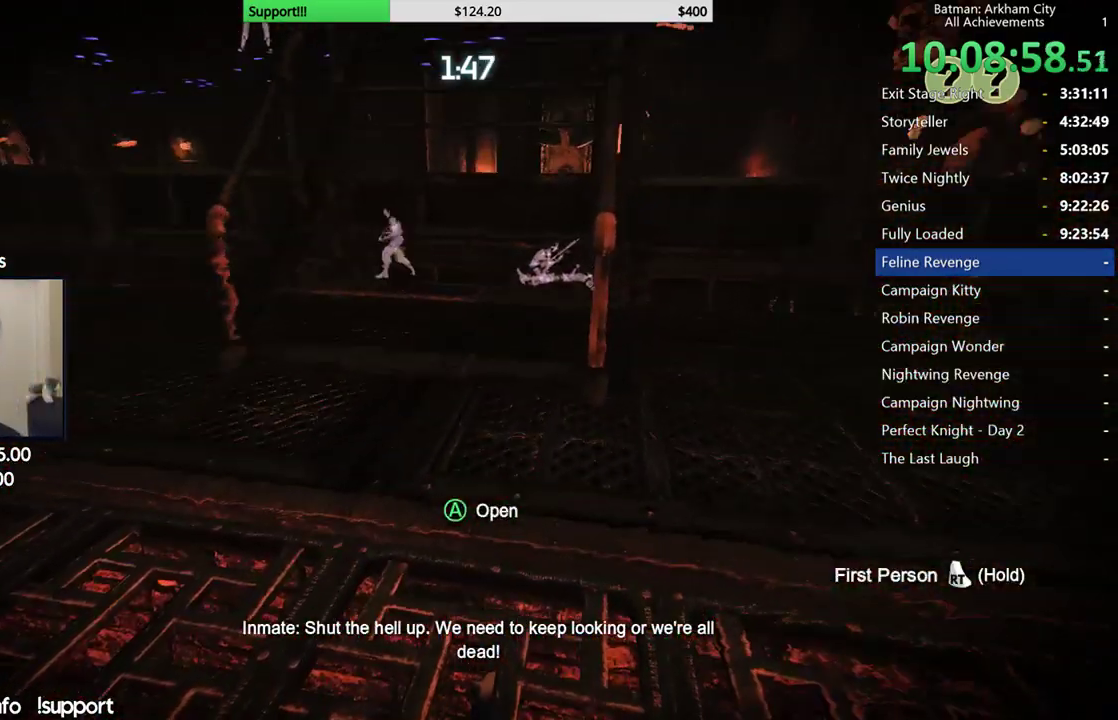
{"buttons": [], "left_stick": "center", "right_stick": "center", "events": [[283, "right_stick", "right"], [500, "right_stick", "center"]]}
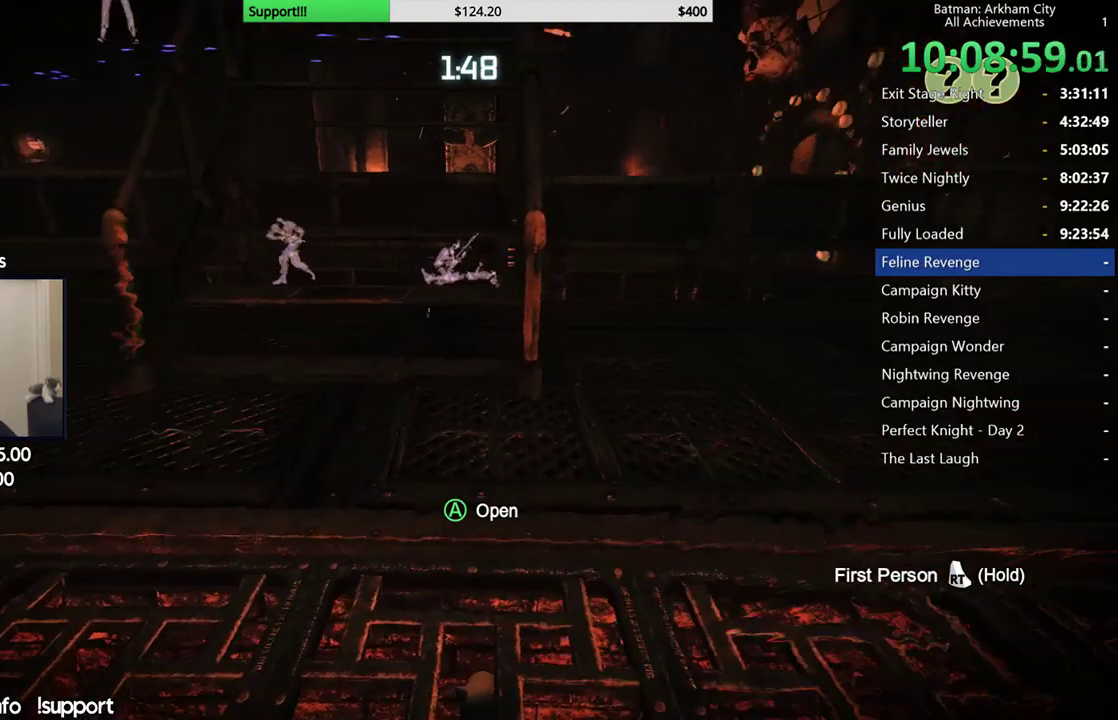
{"buttons": [], "left_stick": "center", "right_stick": "up-left", "events": [[433, "right_stick", "up-left"]]}
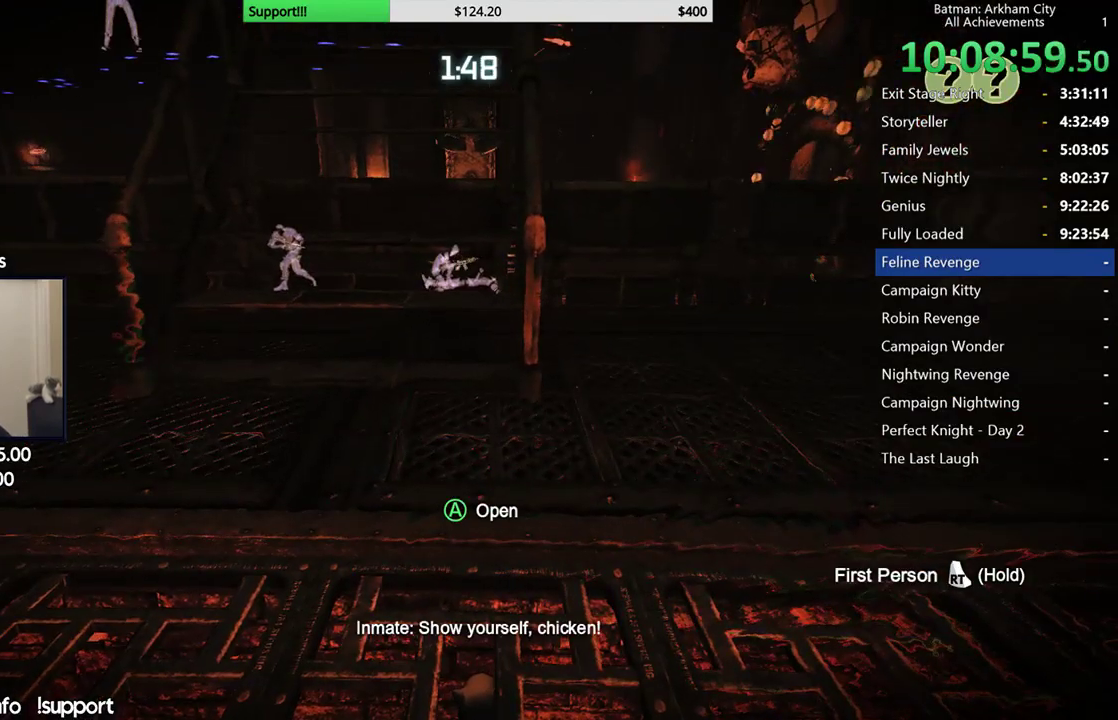
{"buttons": [], "left_stick": "center", "right_stick": "up-left"}
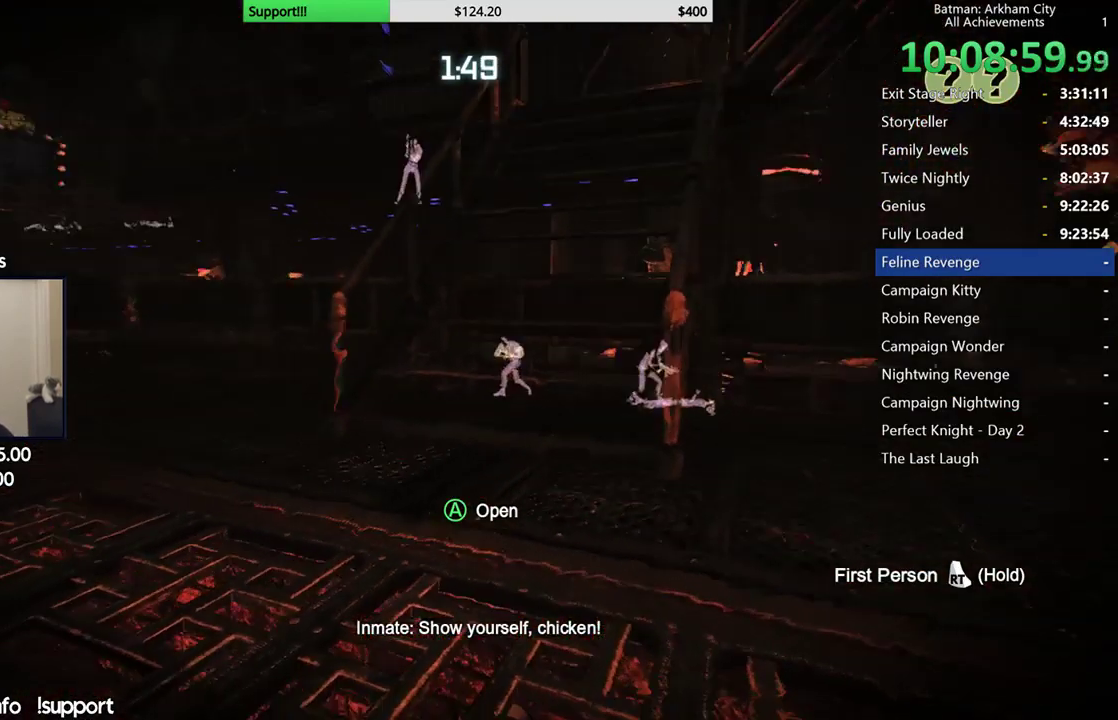
{"buttons": [], "left_stick": "center", "right_stick": "center", "events": [[17, "right_stick", "up"], [283, "right_stick", "center"]]}
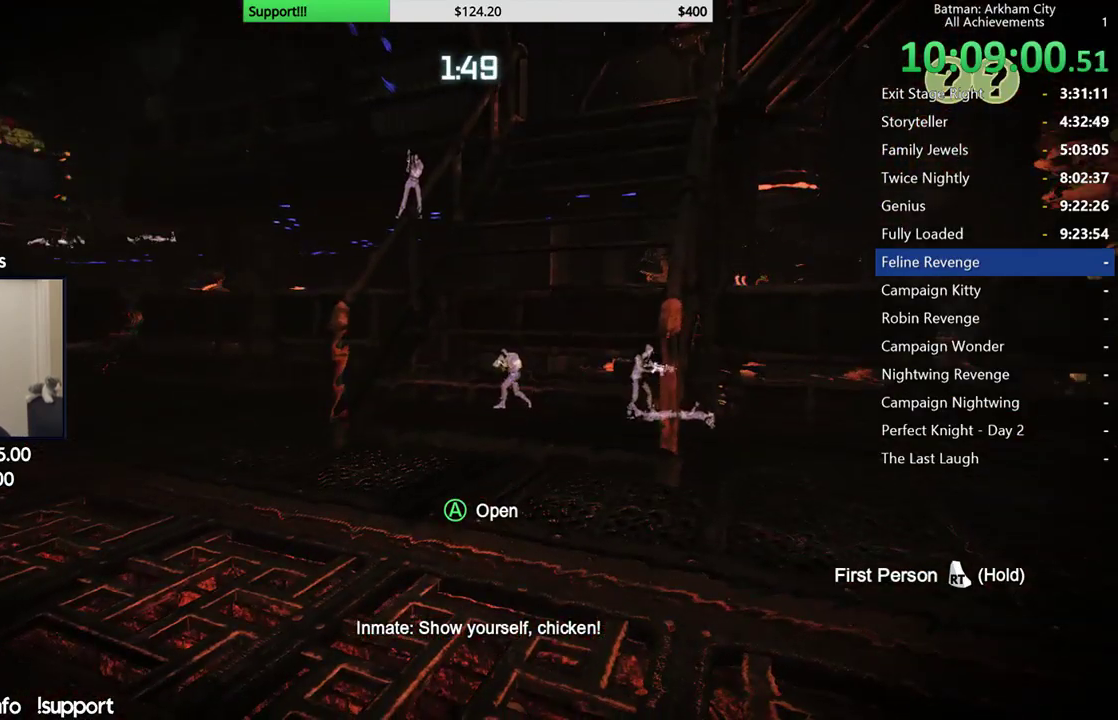
{"buttons": [], "left_stick": "center", "right_stick": "down-right", "events": [[283, "right_stick", "right"], [367, "right_stick", "down-right"]]}
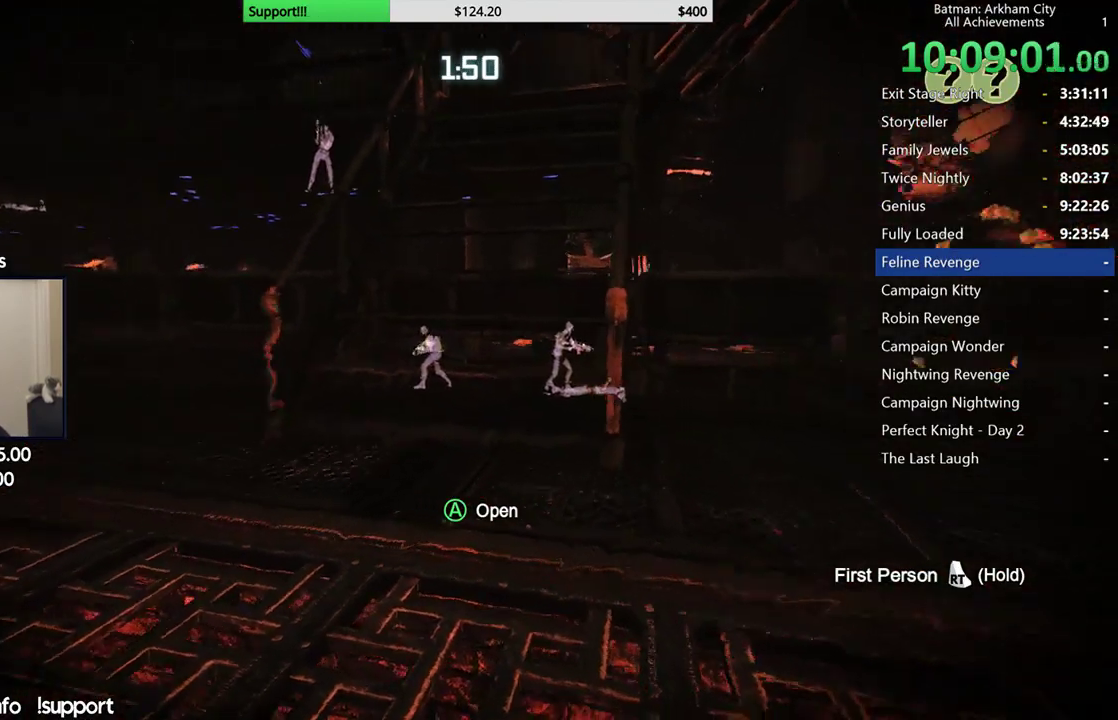
{"buttons": [], "left_stick": "center", "right_stick": "right", "events": [[117, "right_stick", "center"], [483, "right_stick", "right"]]}
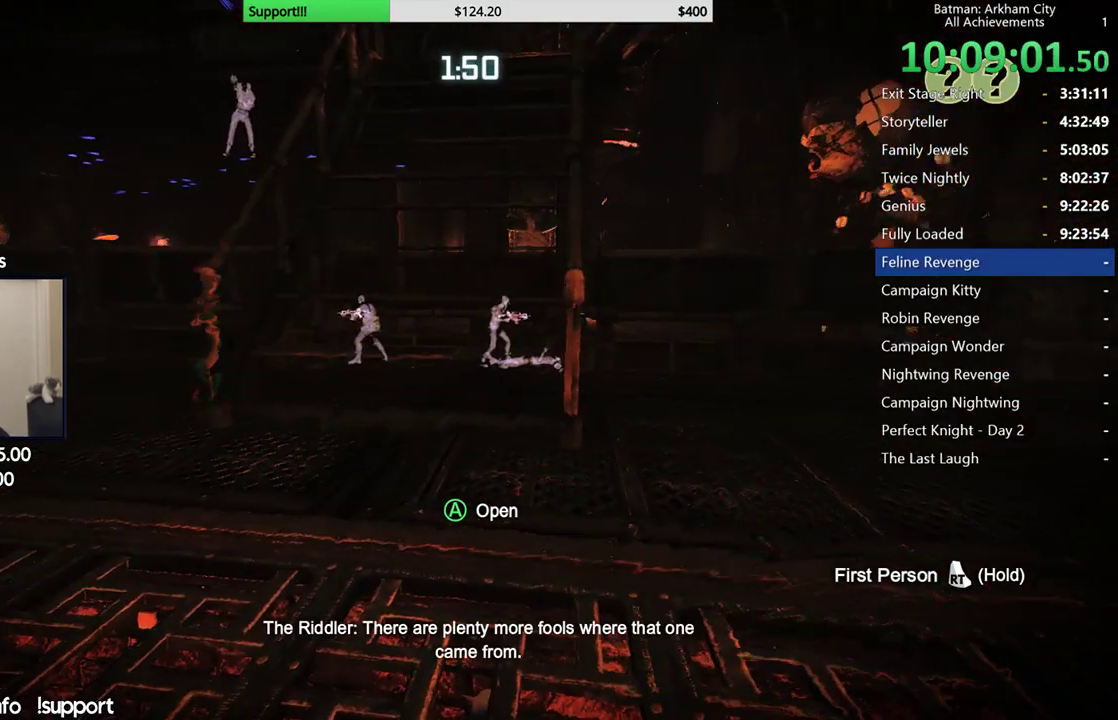
{"buttons": [], "left_stick": "center", "right_stick": "center", "events": [[183, "right_stick", "center"]]}
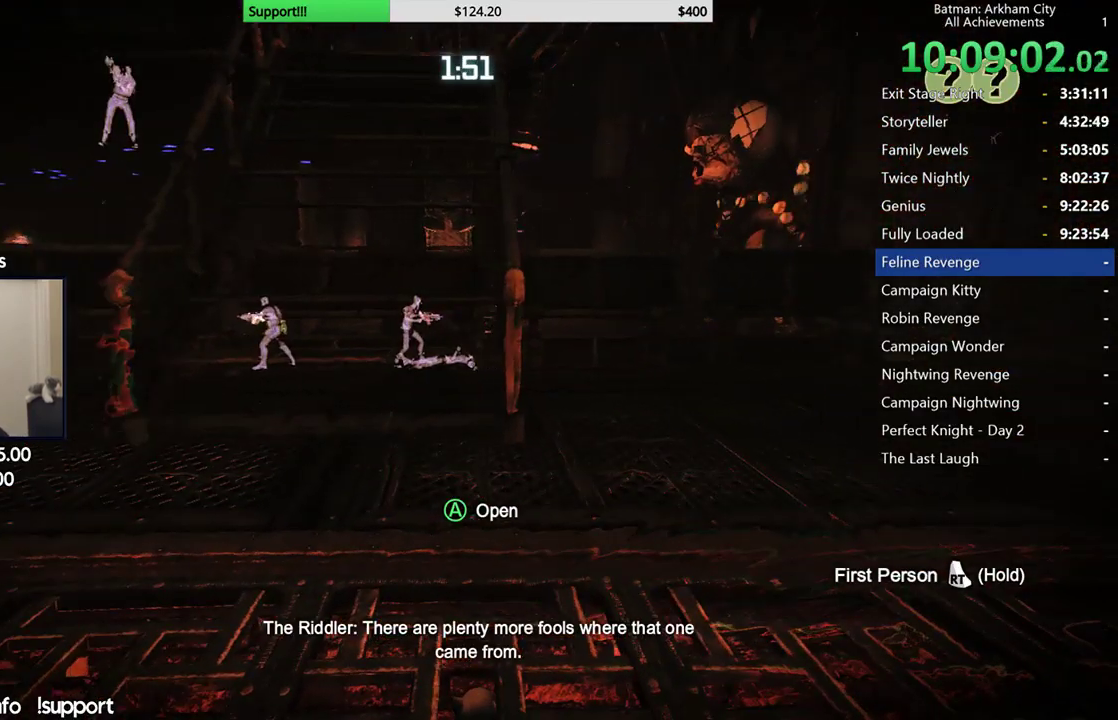
{"buttons": [], "left_stick": "center", "right_stick": "center"}
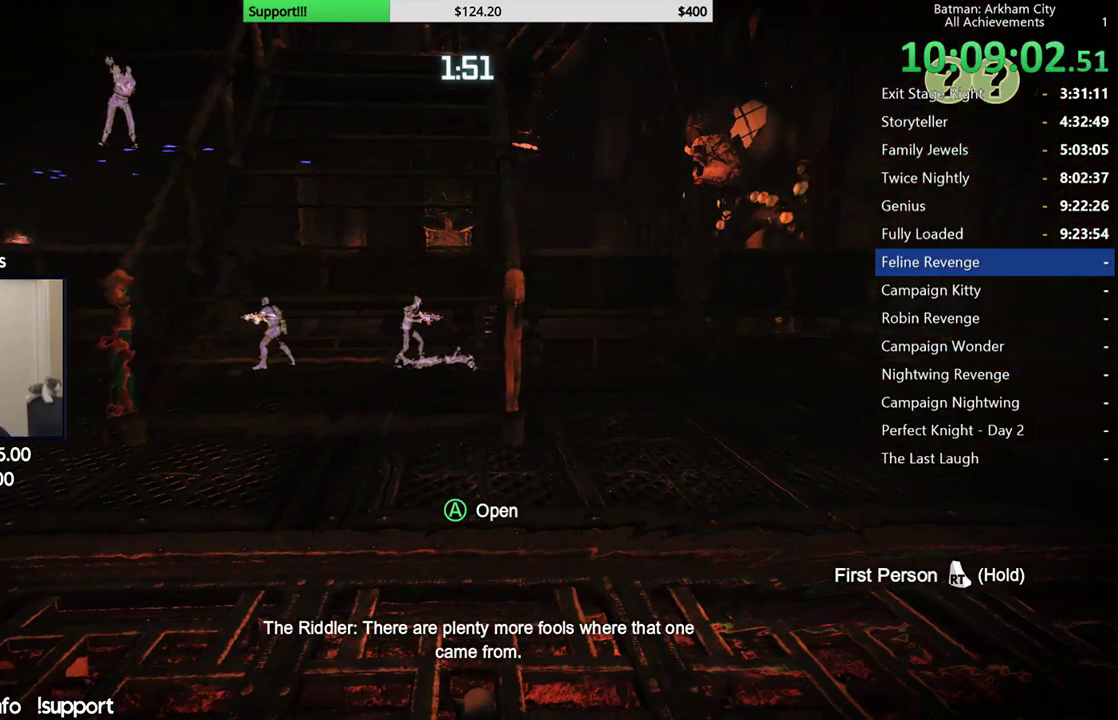
{"buttons": [], "left_stick": "center", "right_stick": "center"}
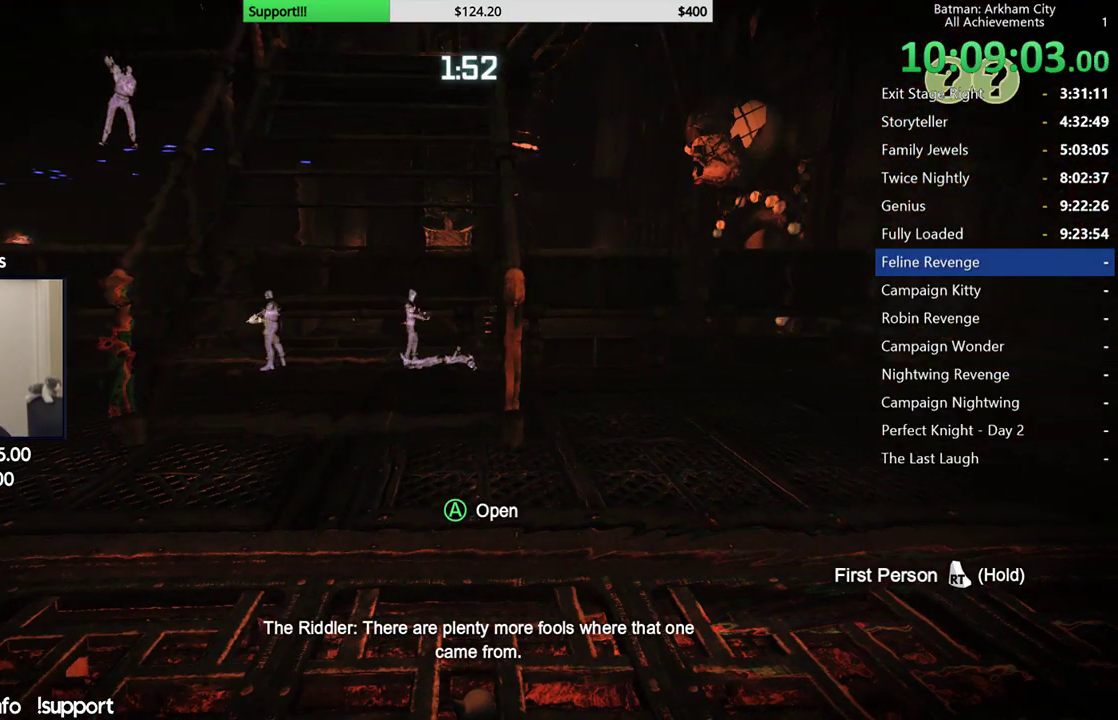
{"buttons": [], "left_stick": "center", "right_stick": "down"}
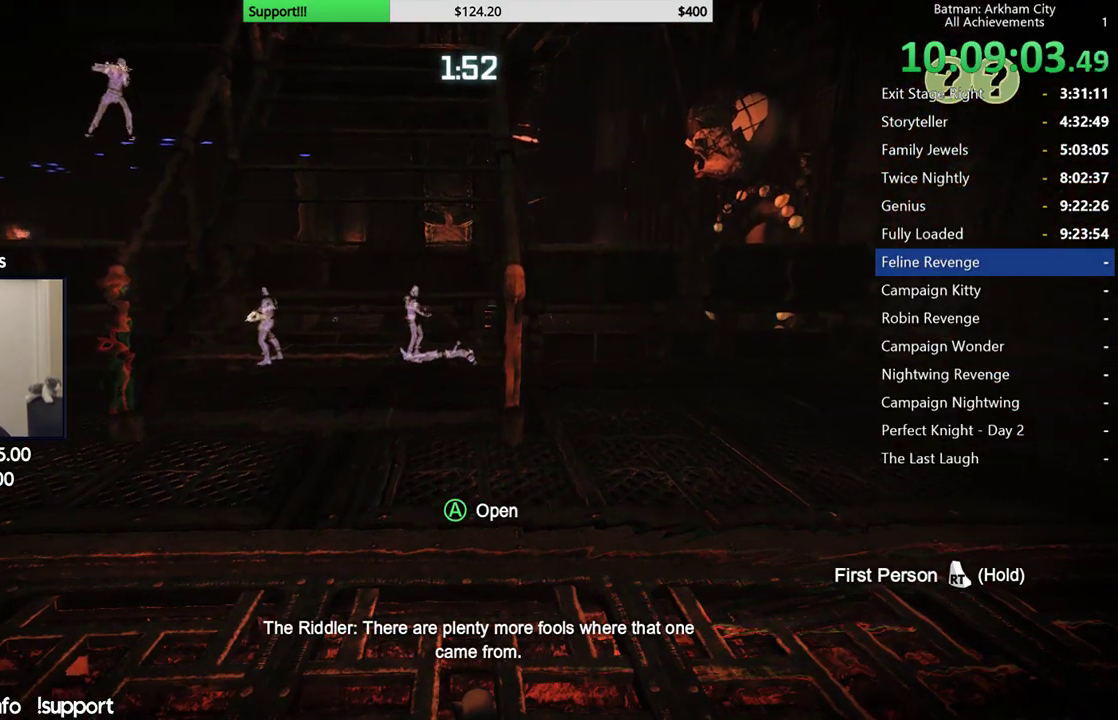
{"buttons": [], "left_stick": "center", "right_stick": "center"}
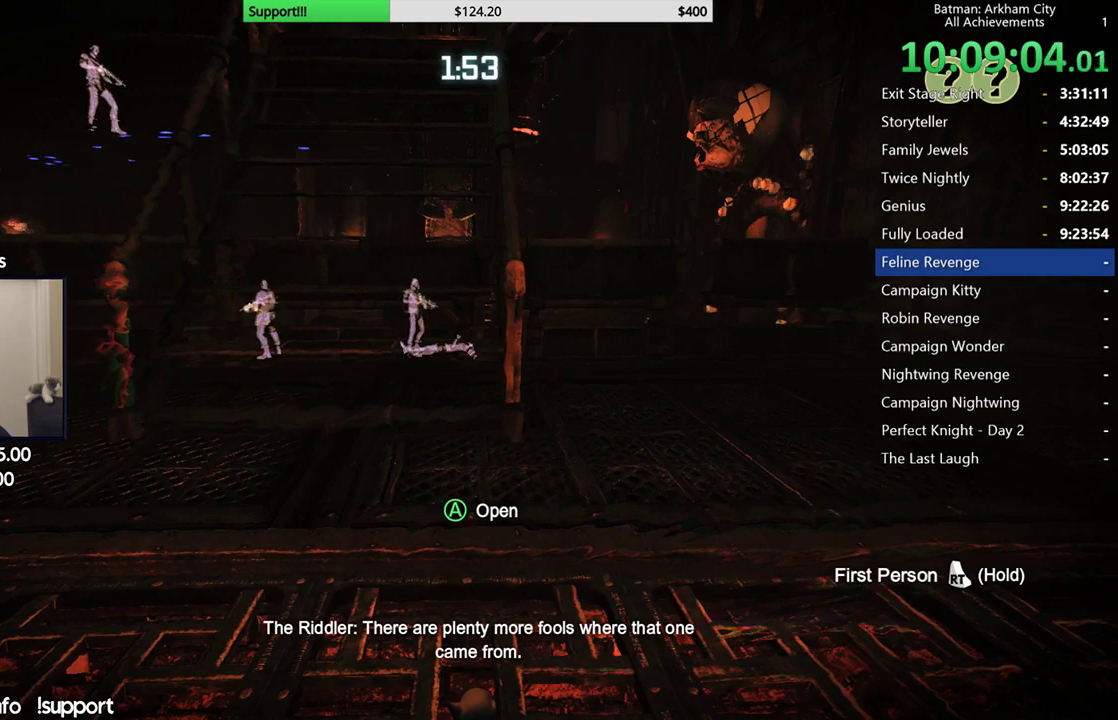
{"buttons": [], "left_stick": "center", "right_stick": "center"}
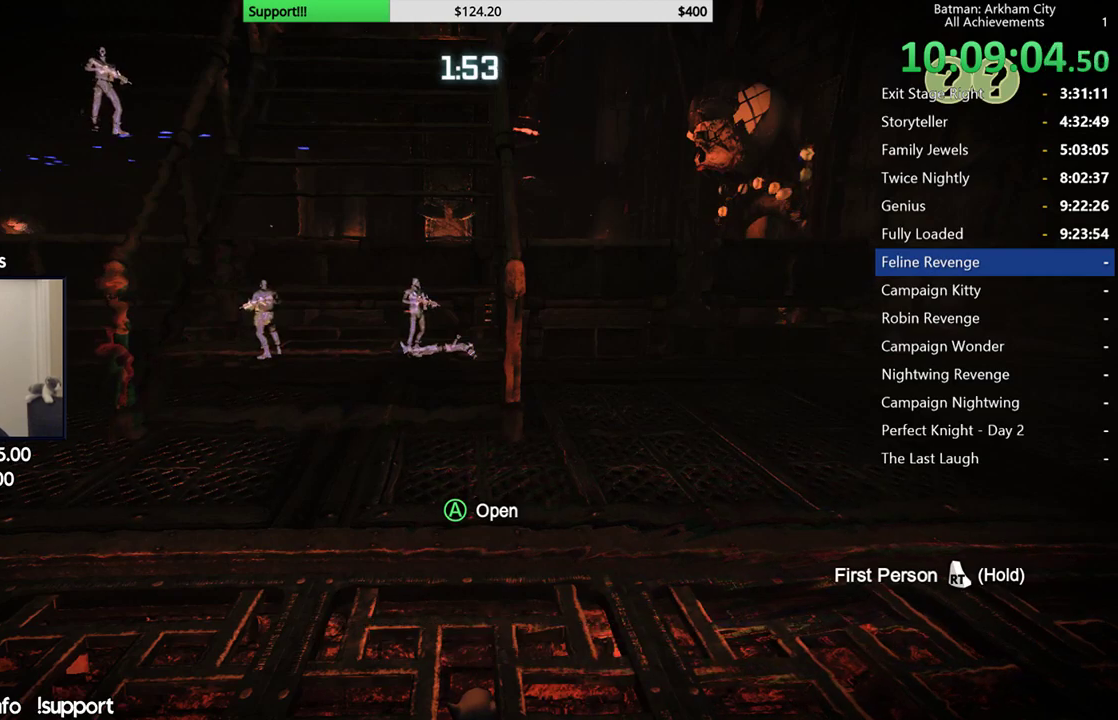
{"buttons": [], "left_stick": "center", "right_stick": "center"}
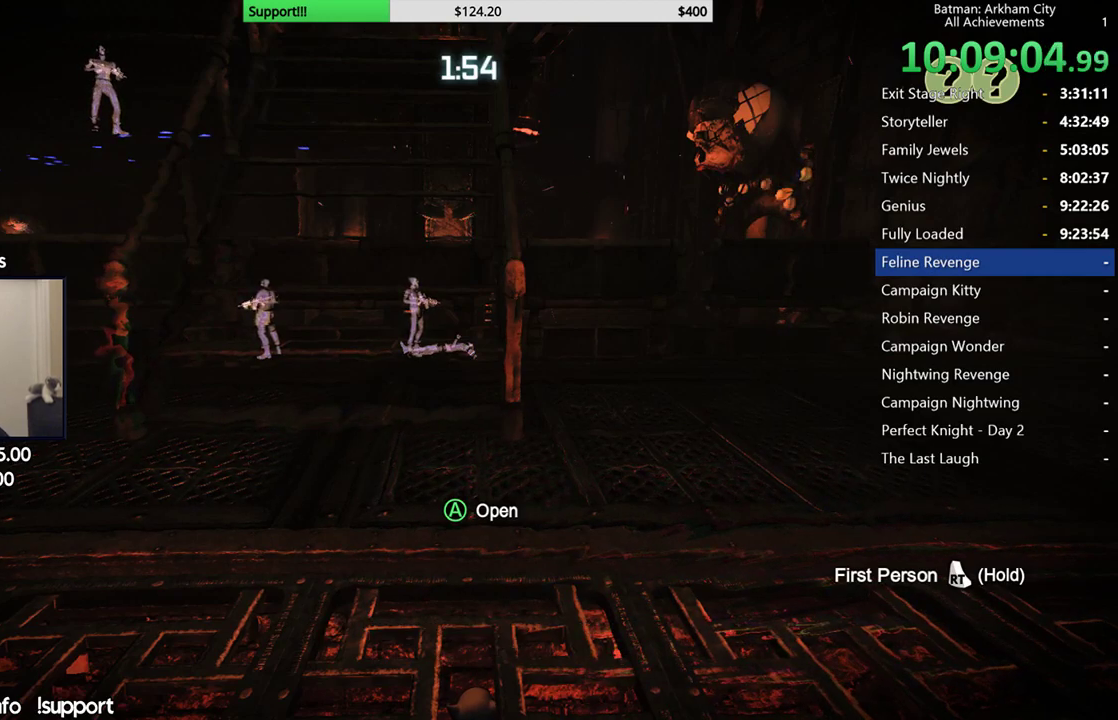
{"buttons": [], "left_stick": "center", "right_stick": "center"}
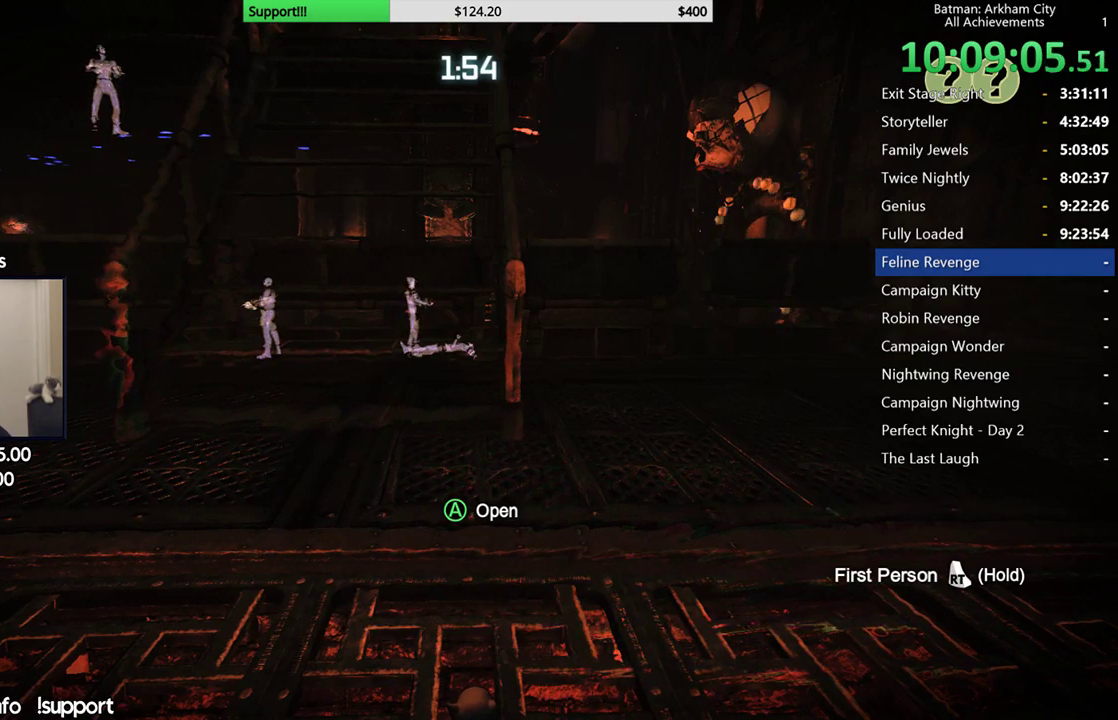
{"buttons": [], "left_stick": "center", "right_stick": "center"}
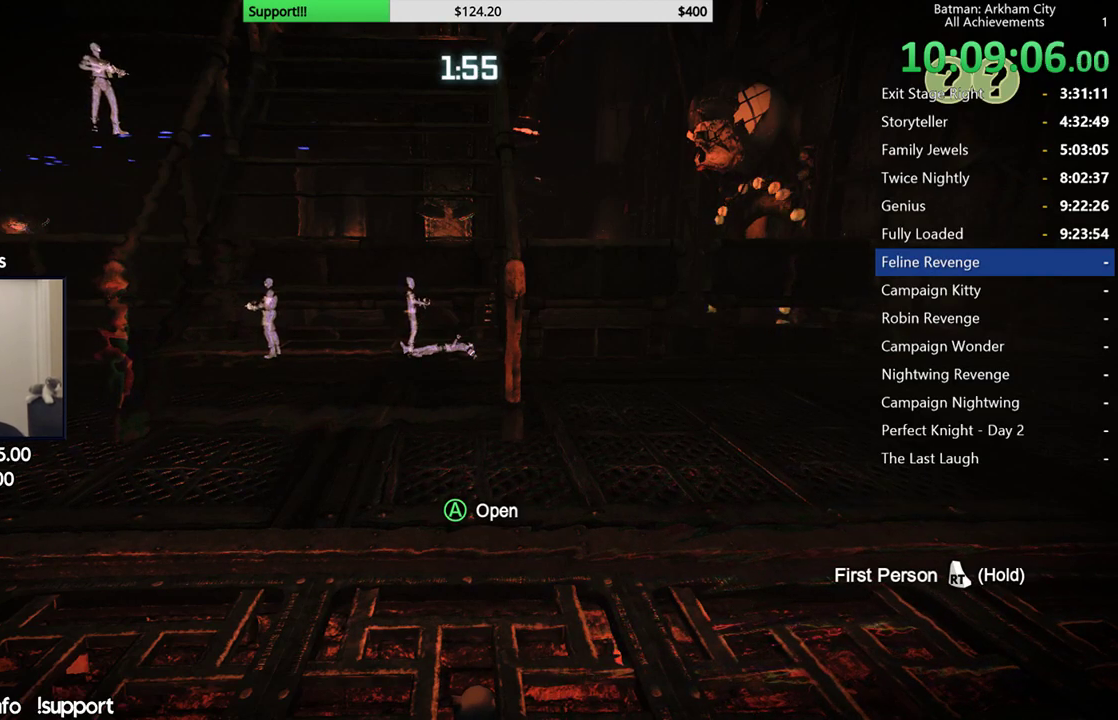
{"buttons": [], "left_stick": "center", "right_stick": "center"}
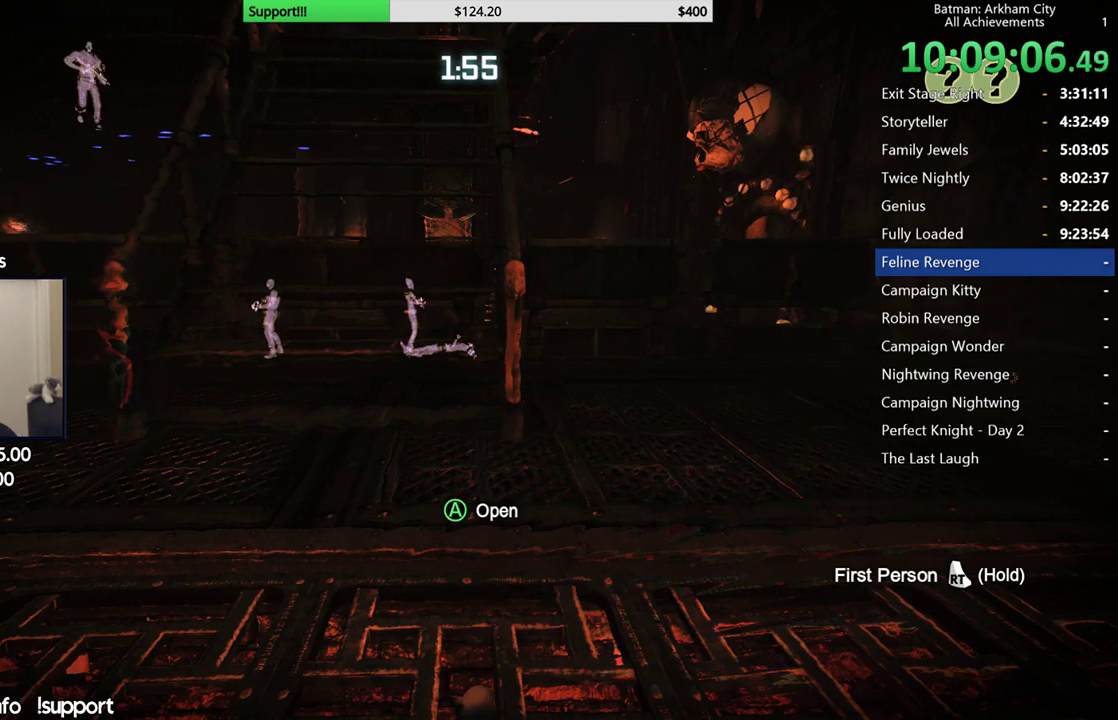
{"buttons": [], "left_stick": "center", "right_stick": "center"}
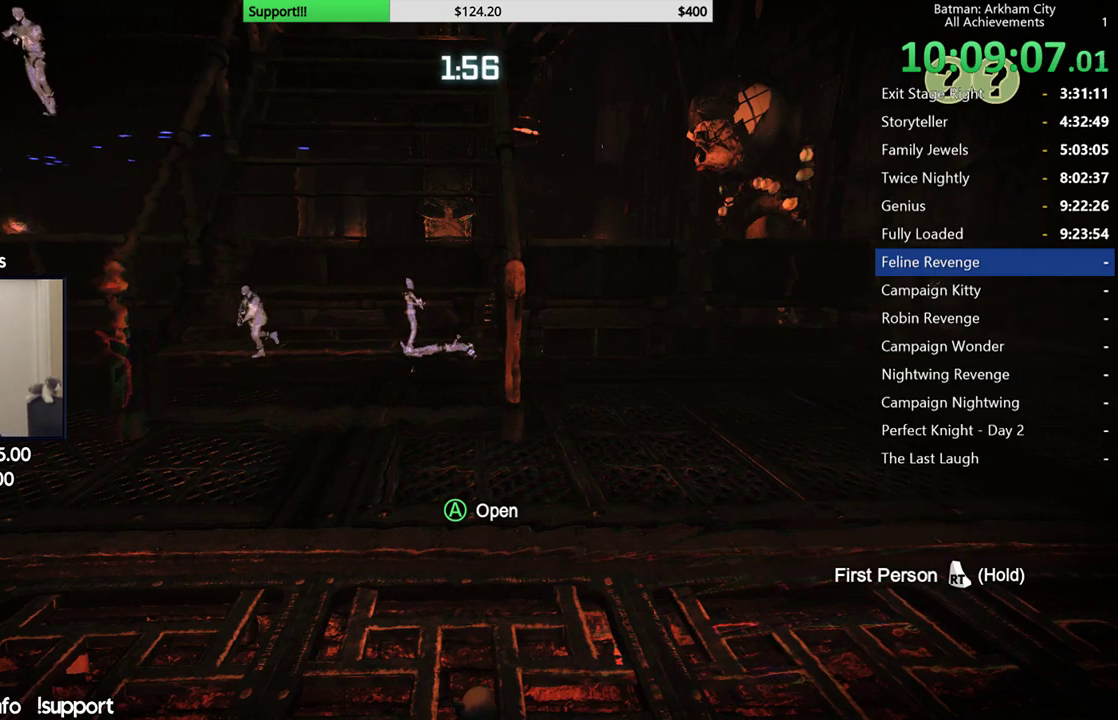
{"buttons": [], "left_stick": "center", "right_stick": "center"}
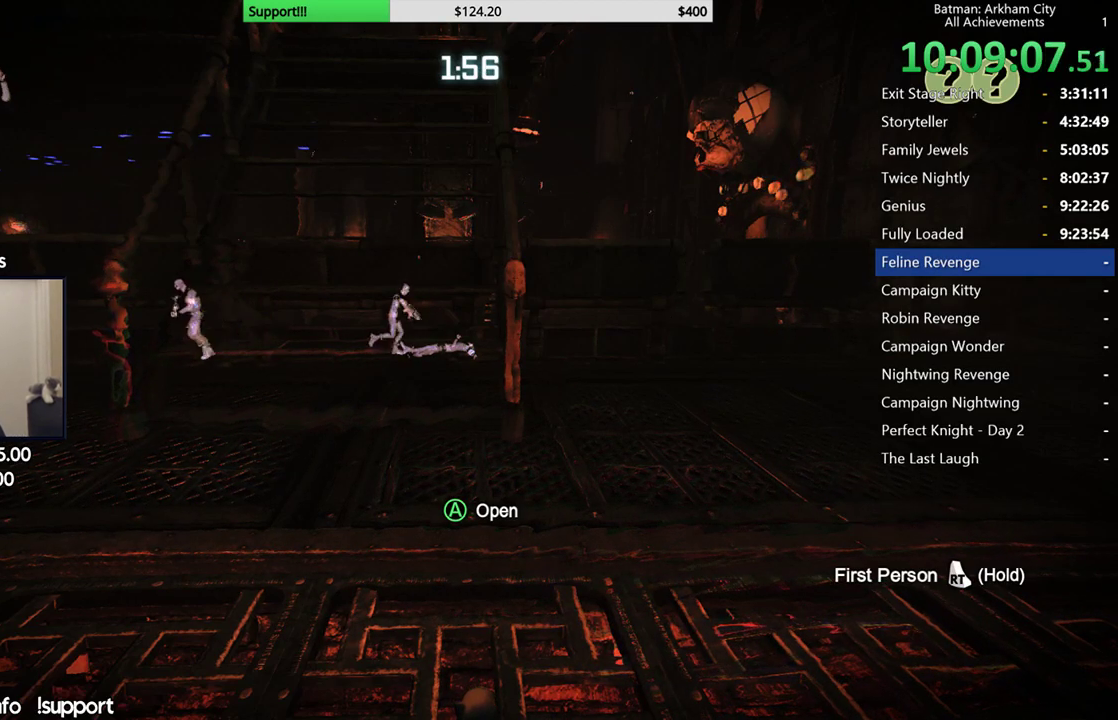
{"buttons": [], "left_stick": "center", "right_stick": "center", "events": [[83, "right_stick", "left"], [383, "right_stick", "center"]]}